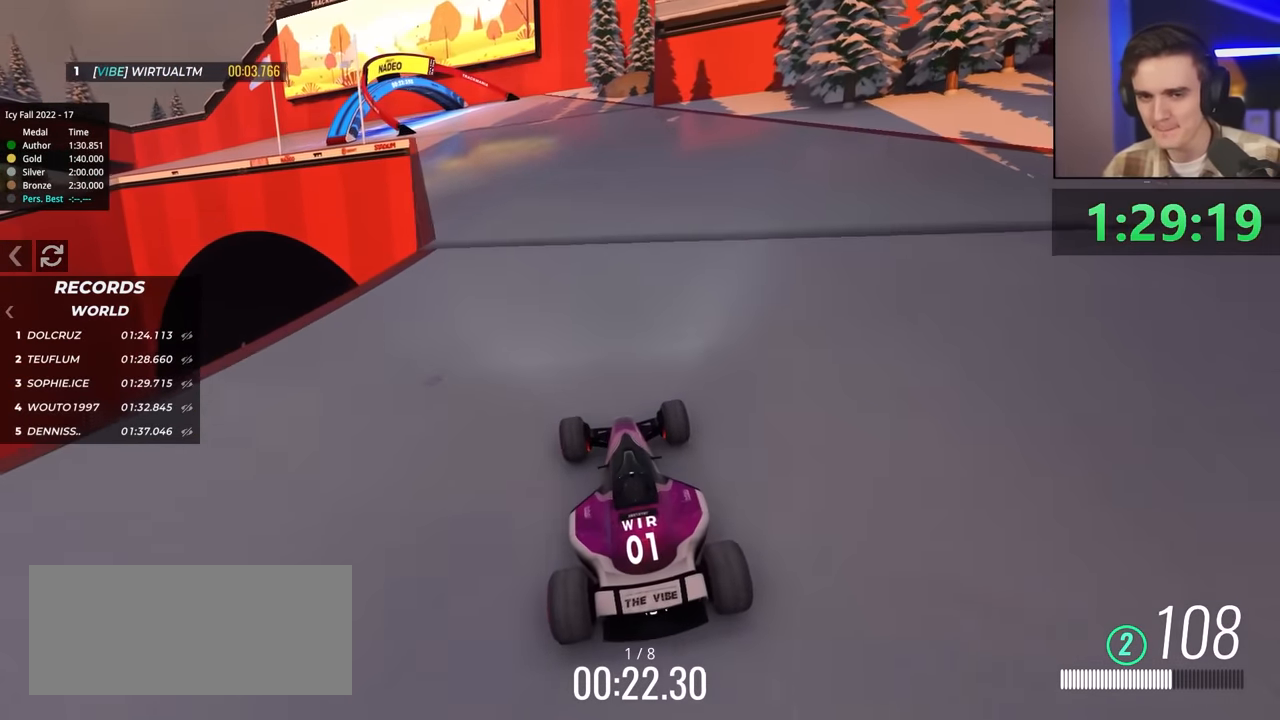
Gameplay with keyboard; each line is a JSON object with the keys held at the frame after it. "events" lists presses ("down") and releases ("up") of "brake", "down", "left", "right" and "up" between this image and that frame as [ms after this image, input, new state], when the widget could be followed in between. No other keys are recorded. Mouse input is not recorded. Key names are as the overlay labels them; some are game actions (e.g. jump) rather than physical keys.
{"keys": ["left", "up"], "events": [[83, "left", "down"], [117, "left", "up"], [450, "left", "down"]]}
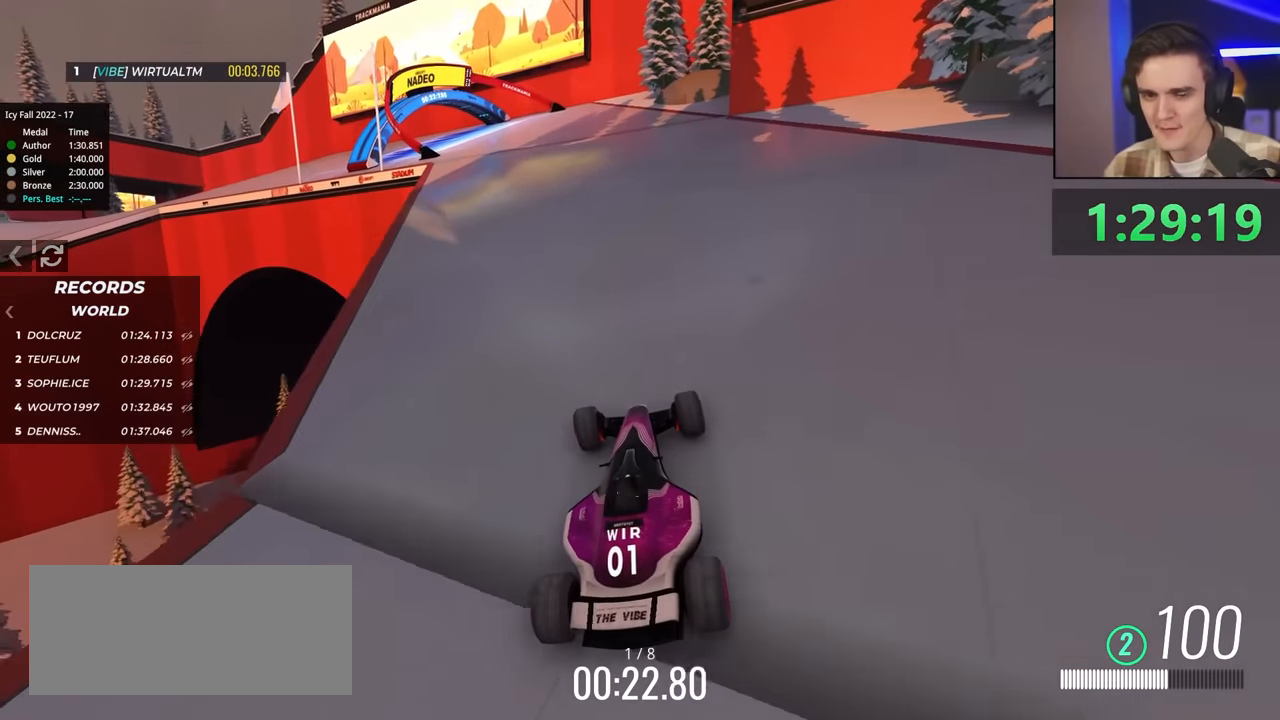
{"keys": ["up"], "events": [[50, "left", "up"], [417, "left", "down"], [467, "left", "up"]]}
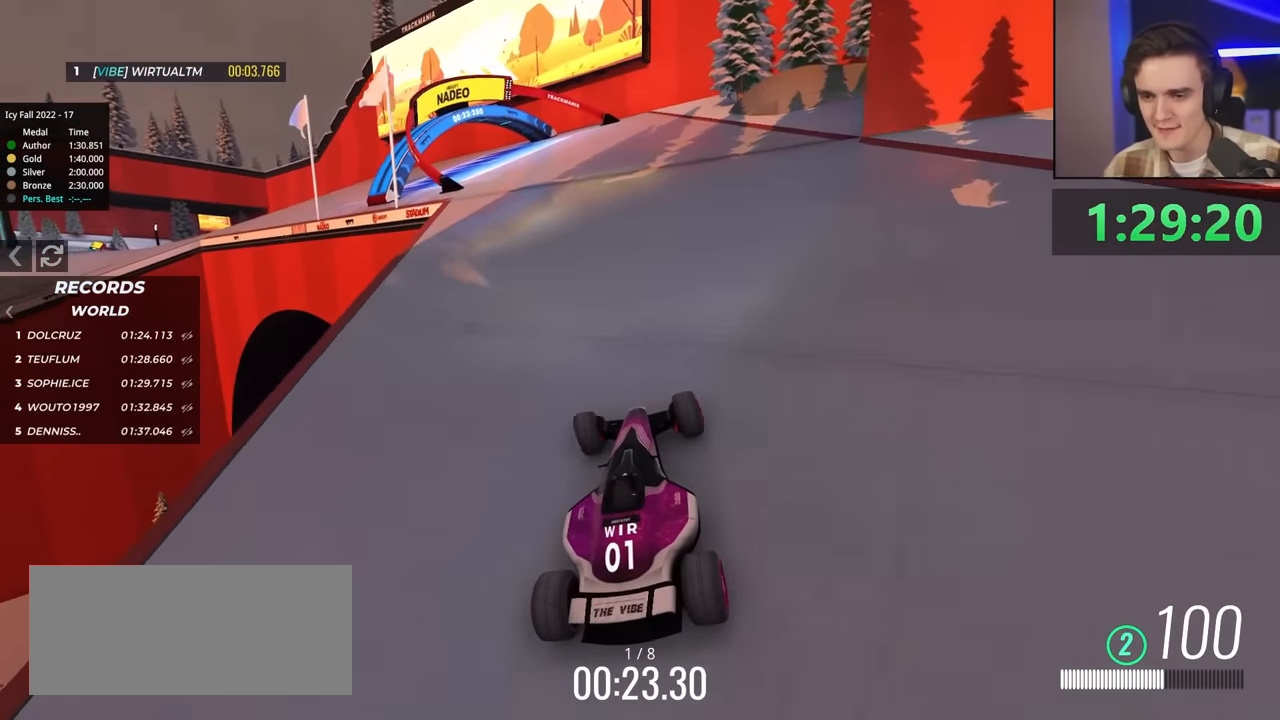
{"keys": ["up"], "events": []}
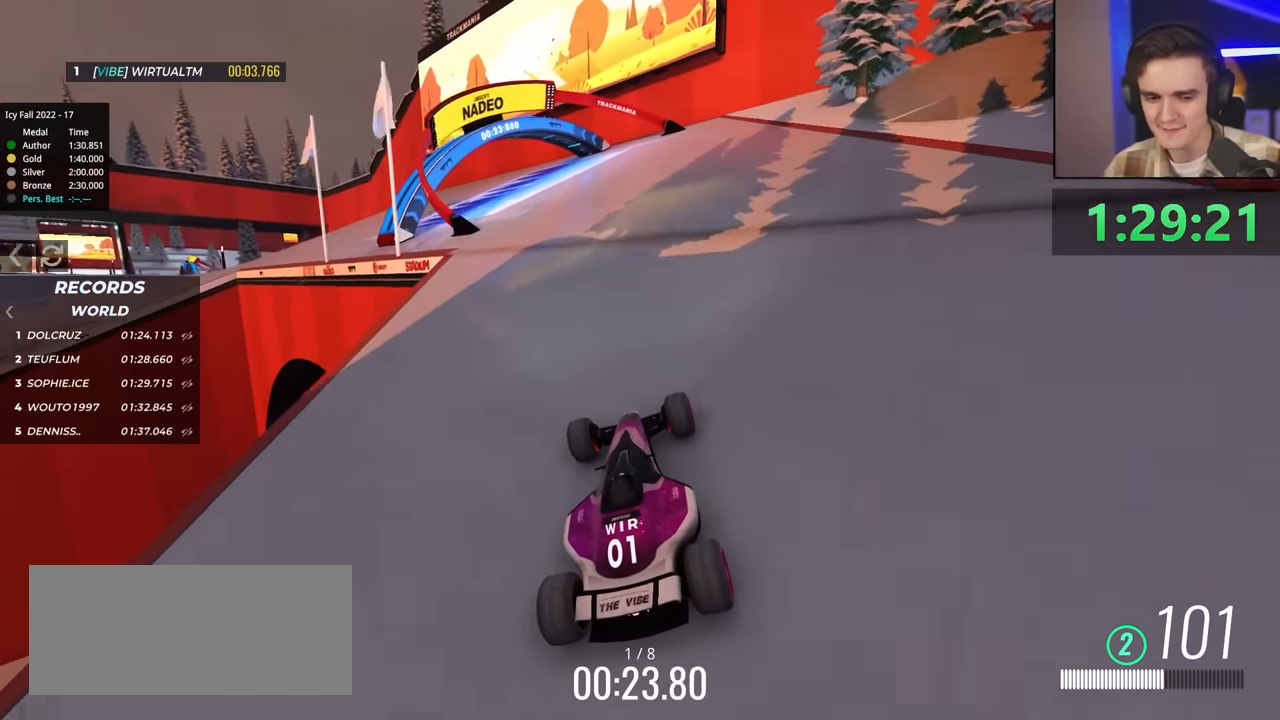
{"keys": ["up"], "events": [[317, "left", "down"], [400, "left", "up"]]}
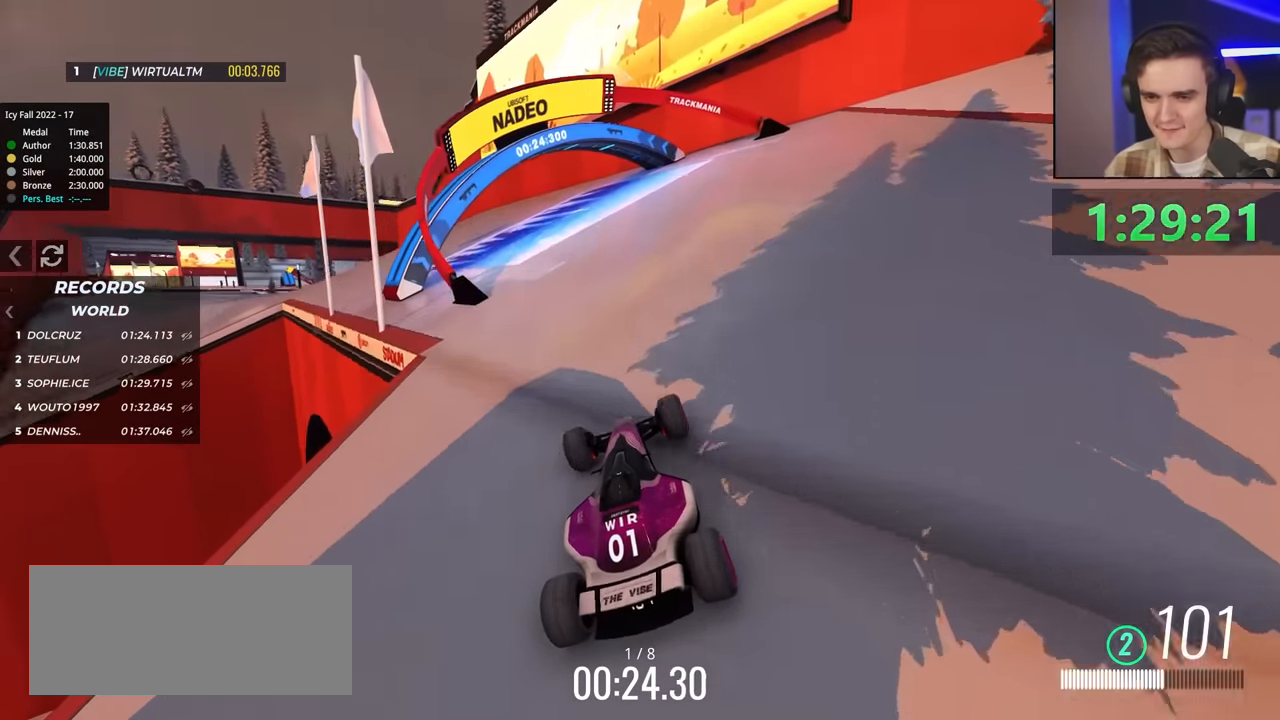
{"keys": ["up"], "events": []}
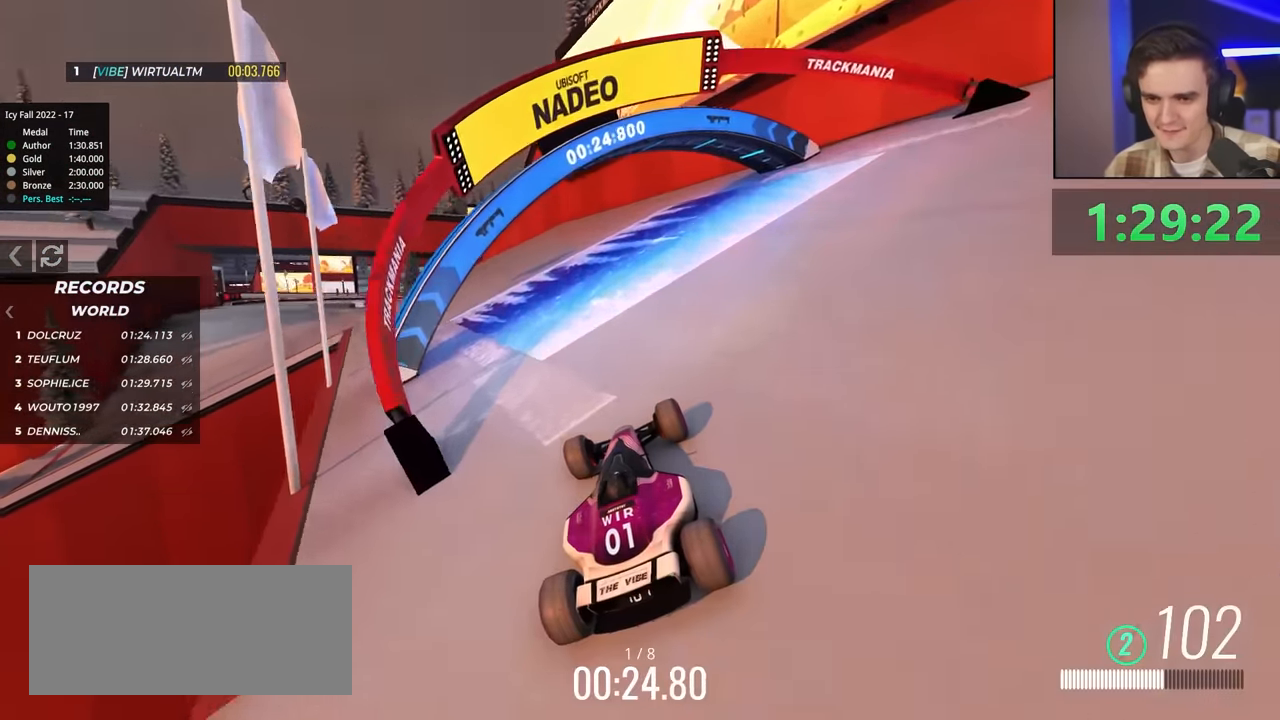
{"keys": ["up"], "events": [[300, "left", "down"], [350, "left", "up"]]}
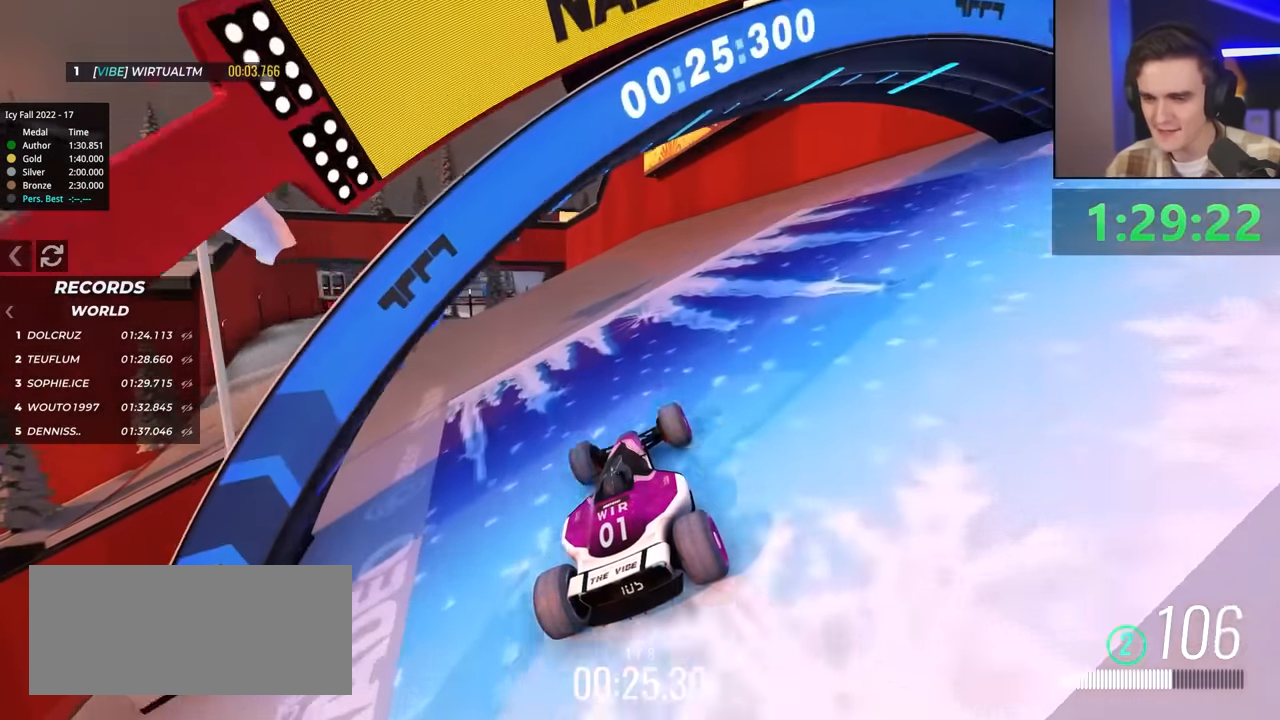
{"keys": ["left", "up"], "events": [[450, "left", "down"]]}
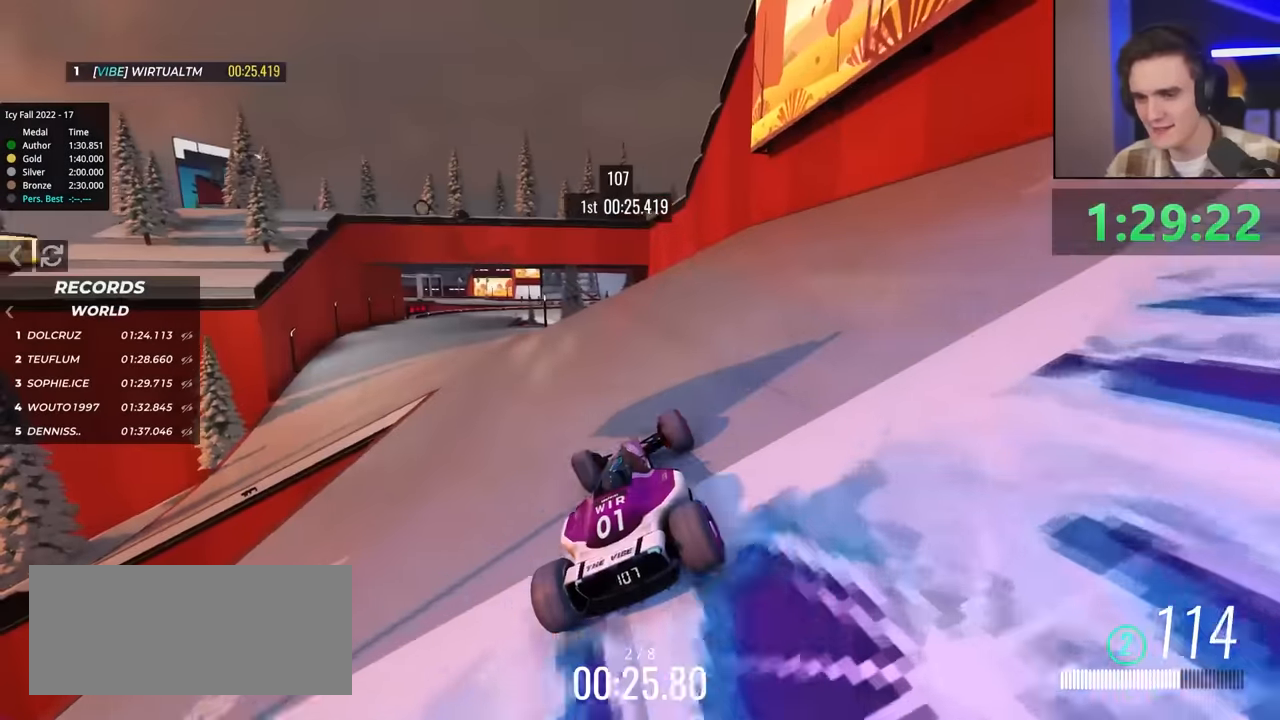
{"keys": ["up"], "events": [[50, "left", "up"]]}
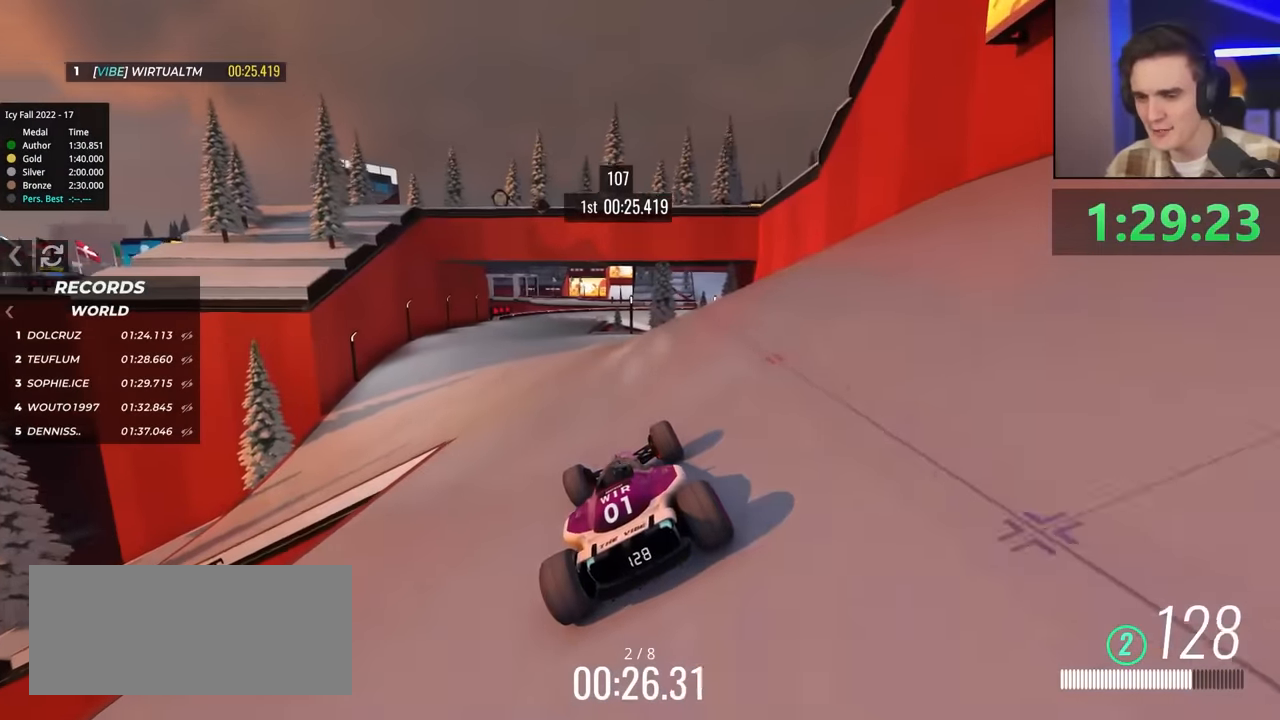
{"keys": ["up"], "events": [[367, "right", "down"], [417, "right", "up"]]}
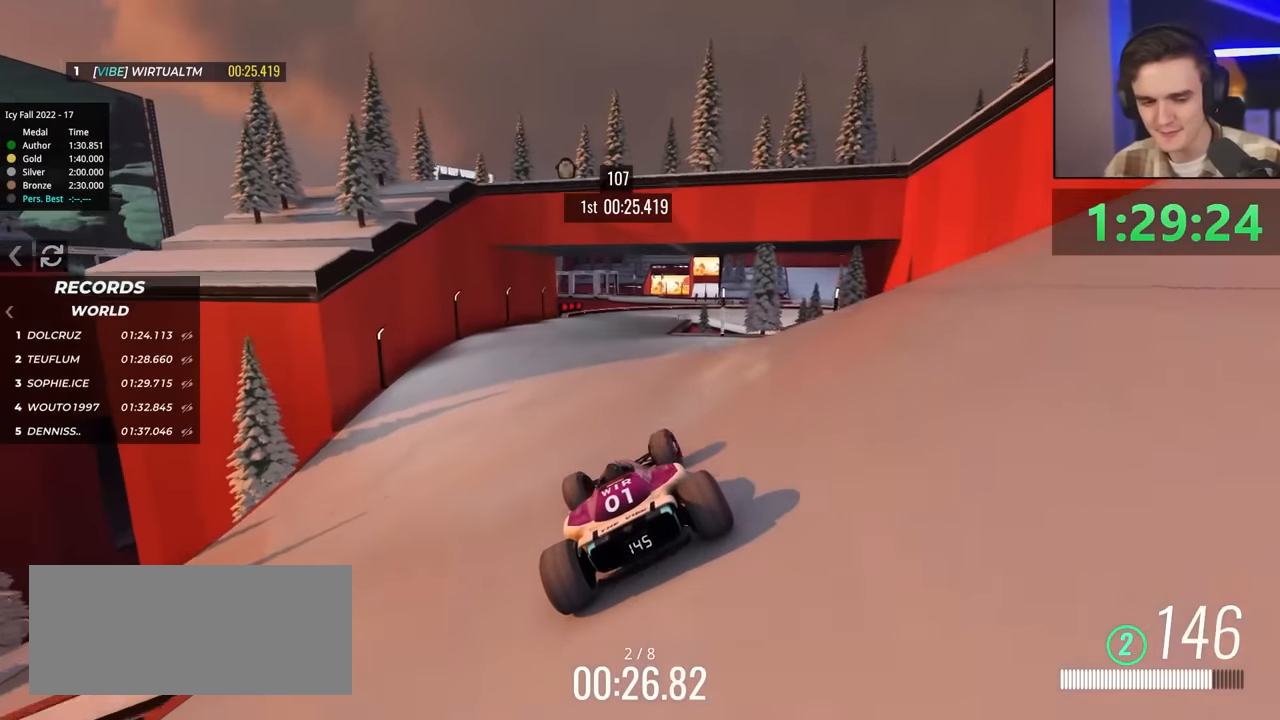
{"keys": ["up"], "events": [[250, "right", "down"], [383, "right", "up"]]}
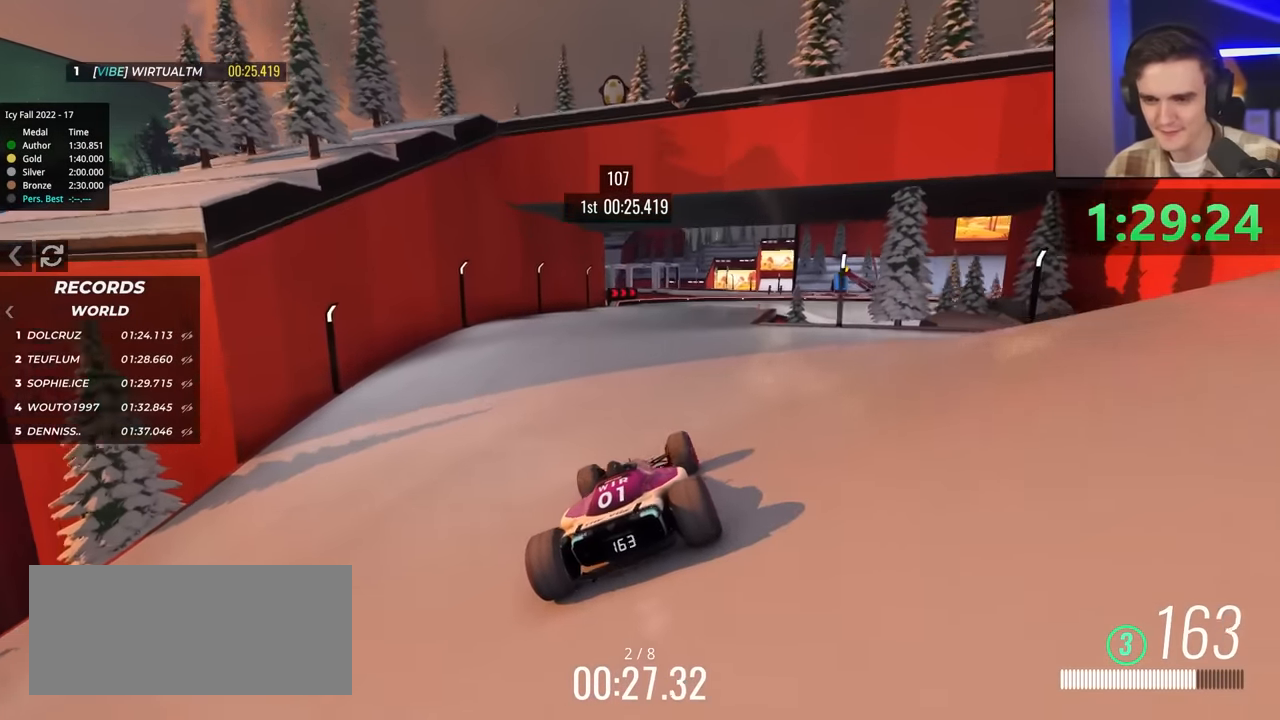
{"keys": ["right", "up"], "events": [[33, "right", "down"]]}
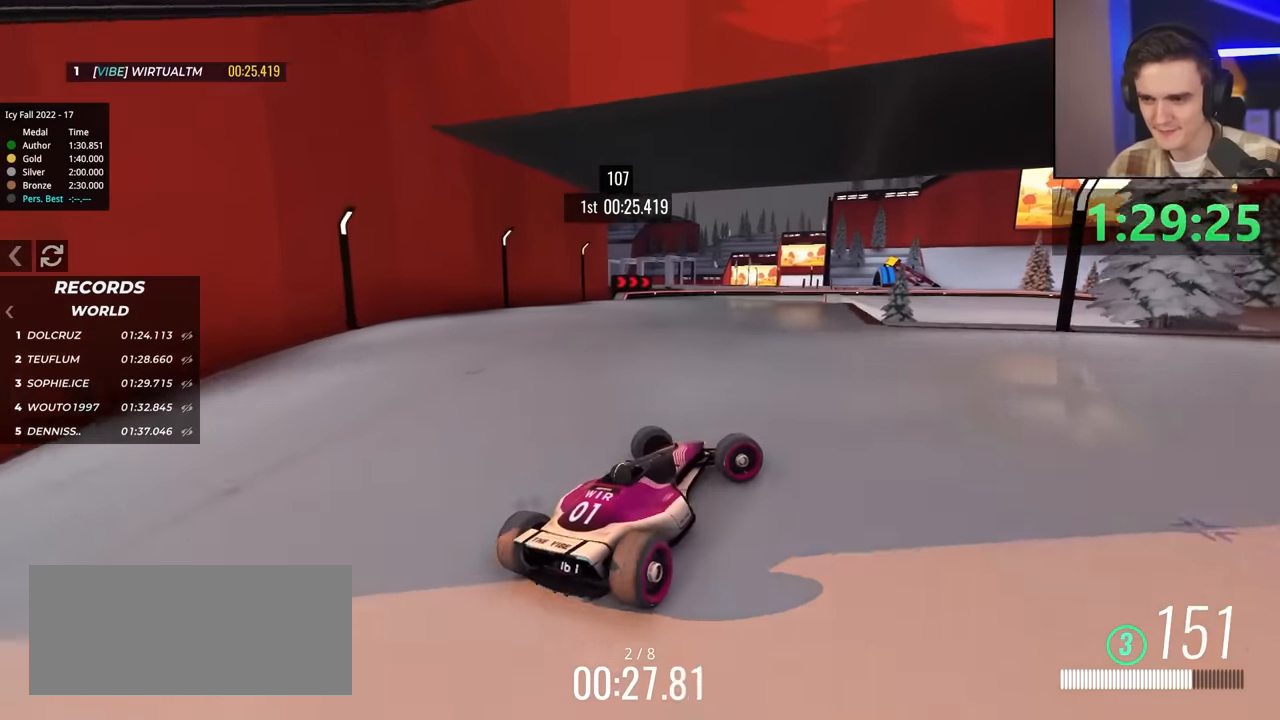
{"keys": ["left", "up"], "events": [[50, "right", "up"], [100, "up", "up"], [133, "left", "down"], [183, "up", "down"]]}
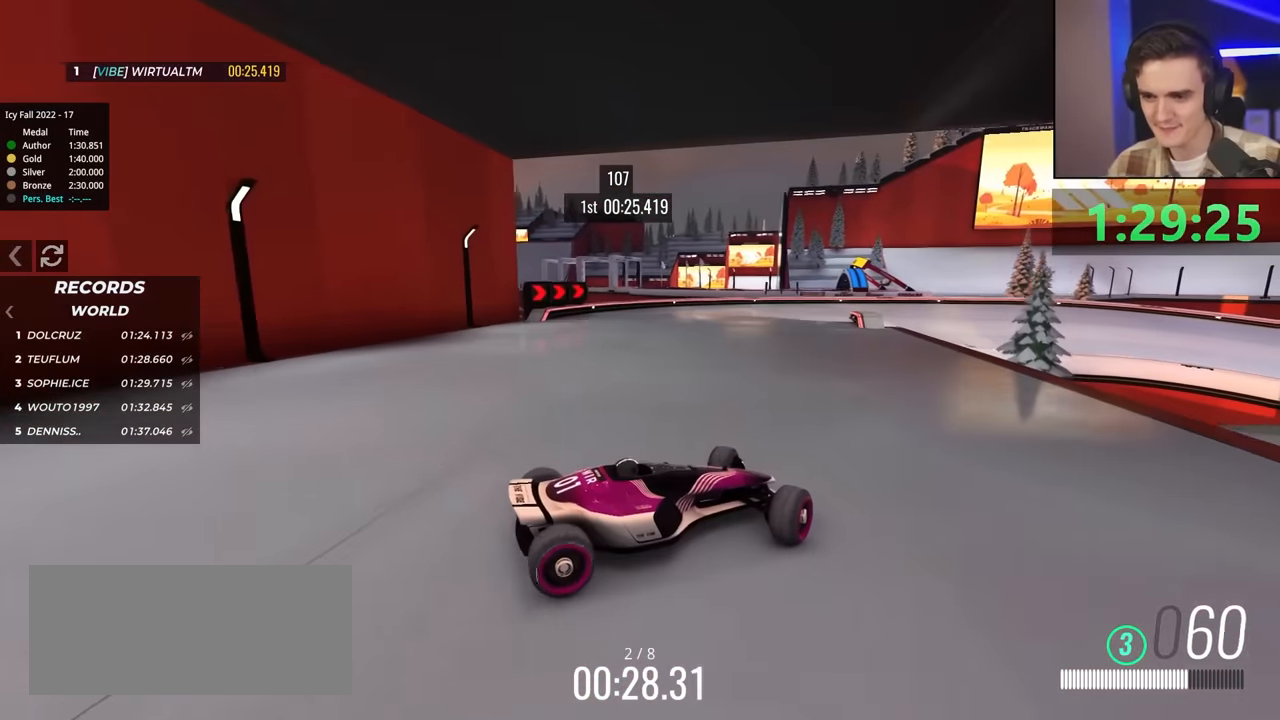
{"keys": ["up"], "events": [[117, "brake", "down"], [150, "brake", "up"], [250, "up", "up"], [300, "left", "up"], [350, "up", "down"]]}
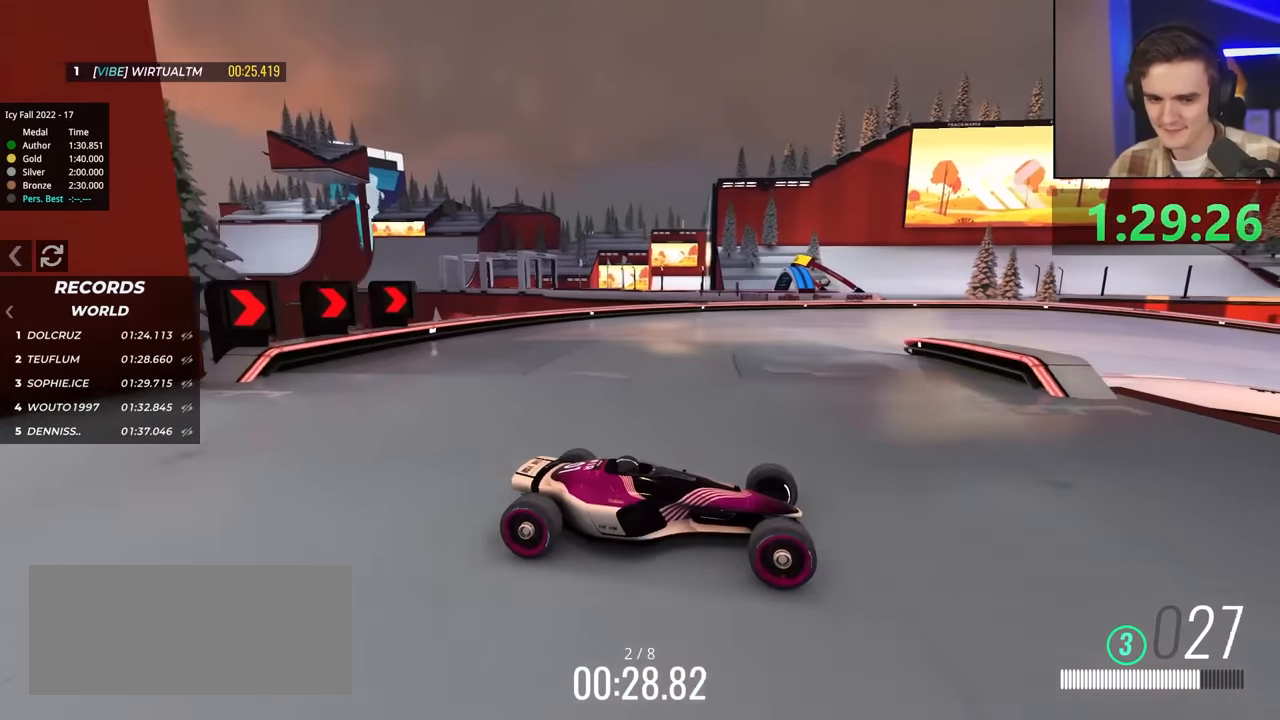
{"keys": ["left", "up"], "events": [[33, "left", "down"], [450, "brake", "down"], [500, "brake", "up"]]}
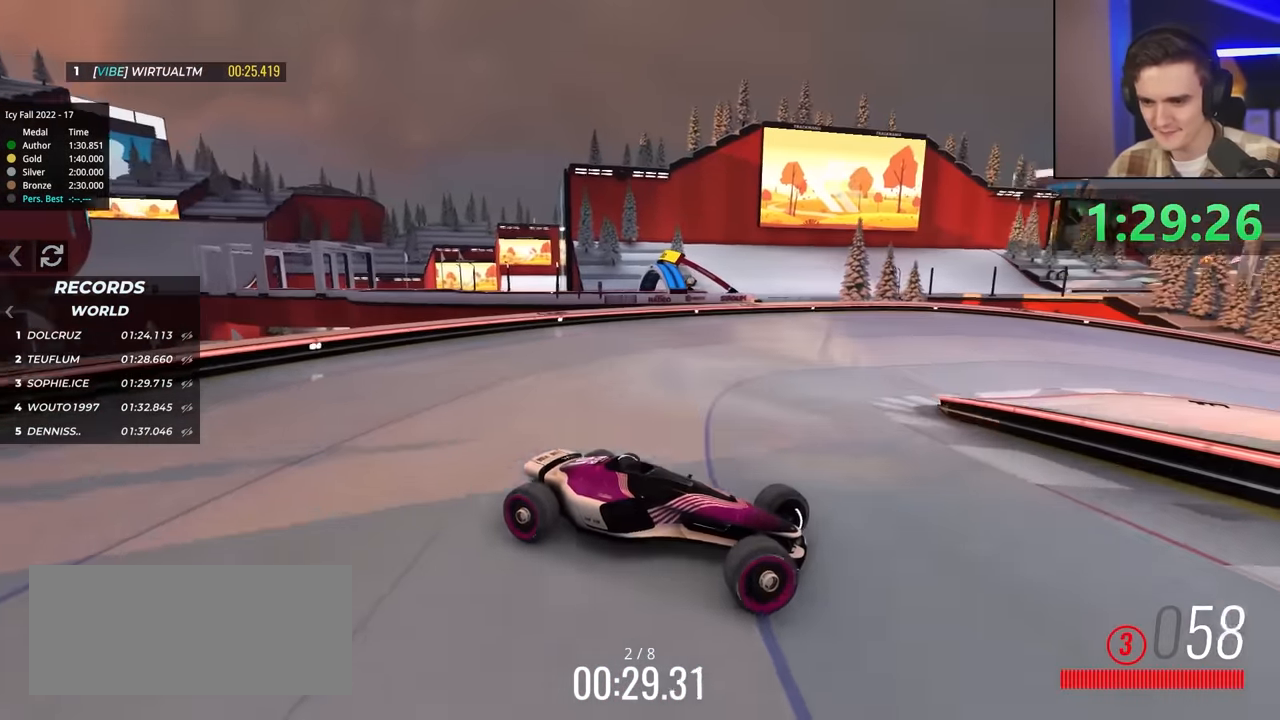
{"keys": ["left", "up"], "events": []}
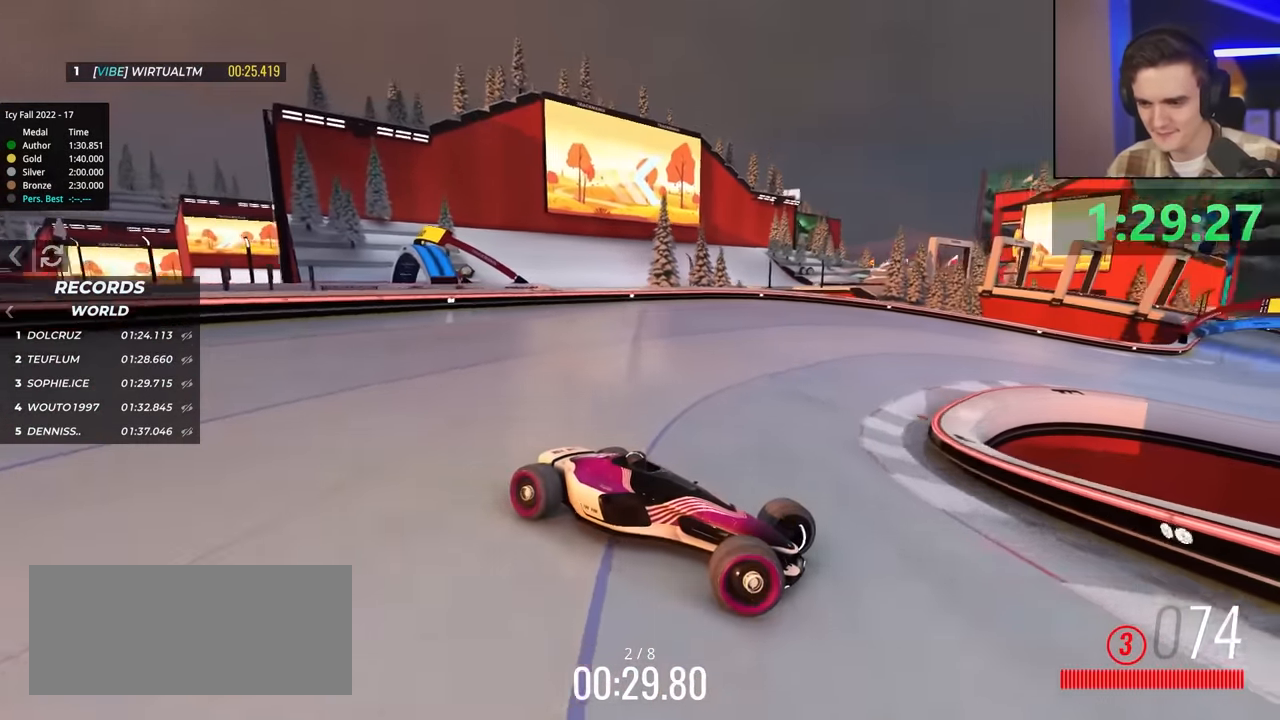
{"keys": ["left", "up"], "events": []}
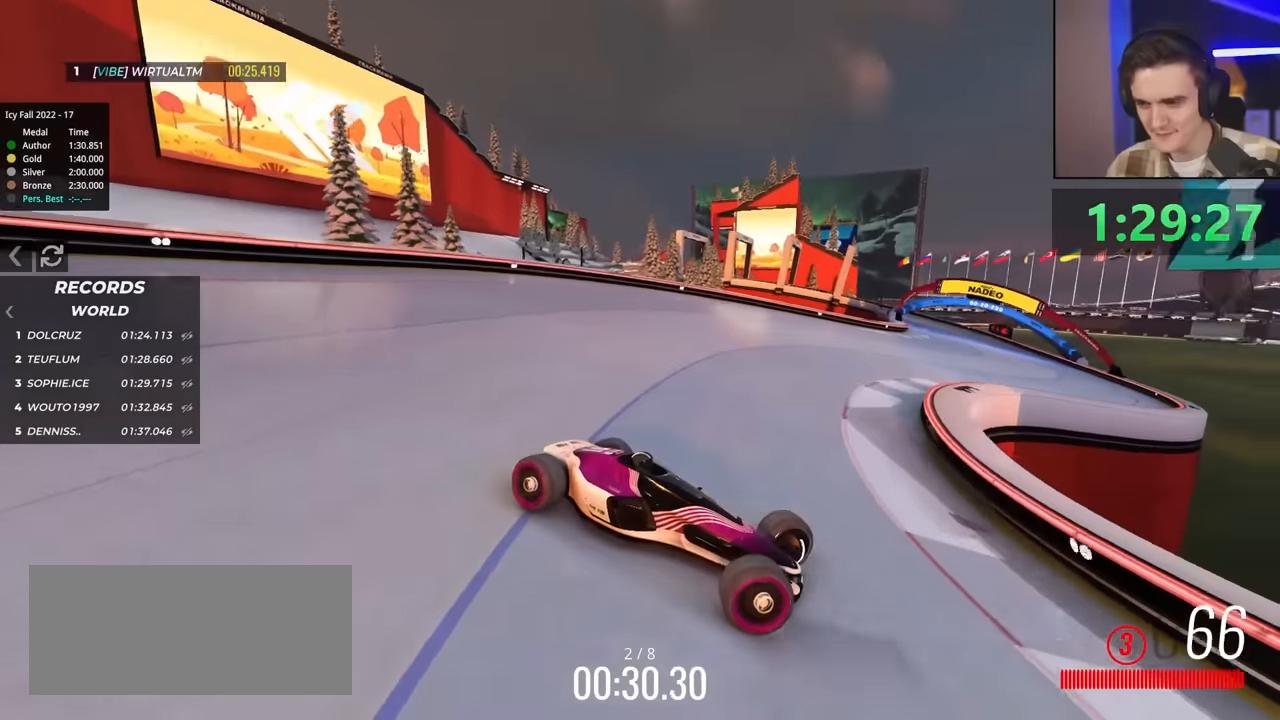
{"keys": ["left"], "events": [[283, "up", "up"], [383, "up", "down"], [433, "up", "up"]]}
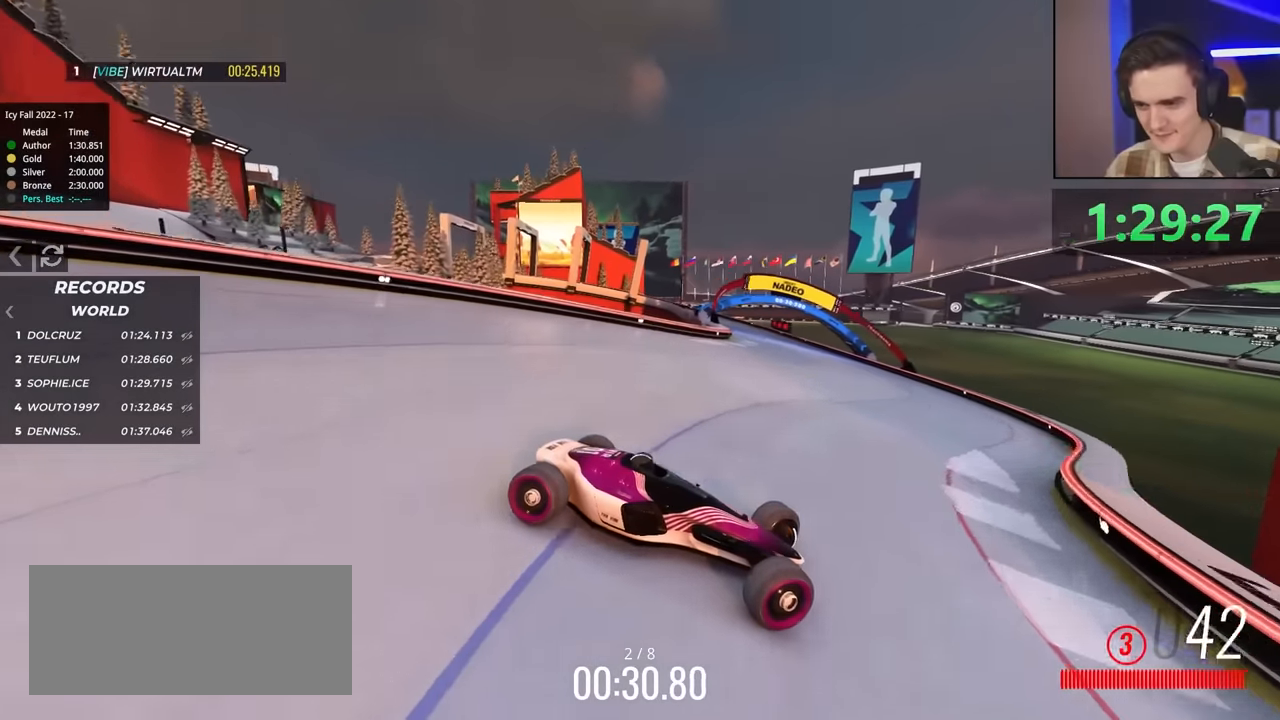
{"keys": ["left", "up"], "events": [[67, "up", "down"], [167, "up", "up"], [350, "up", "down"]]}
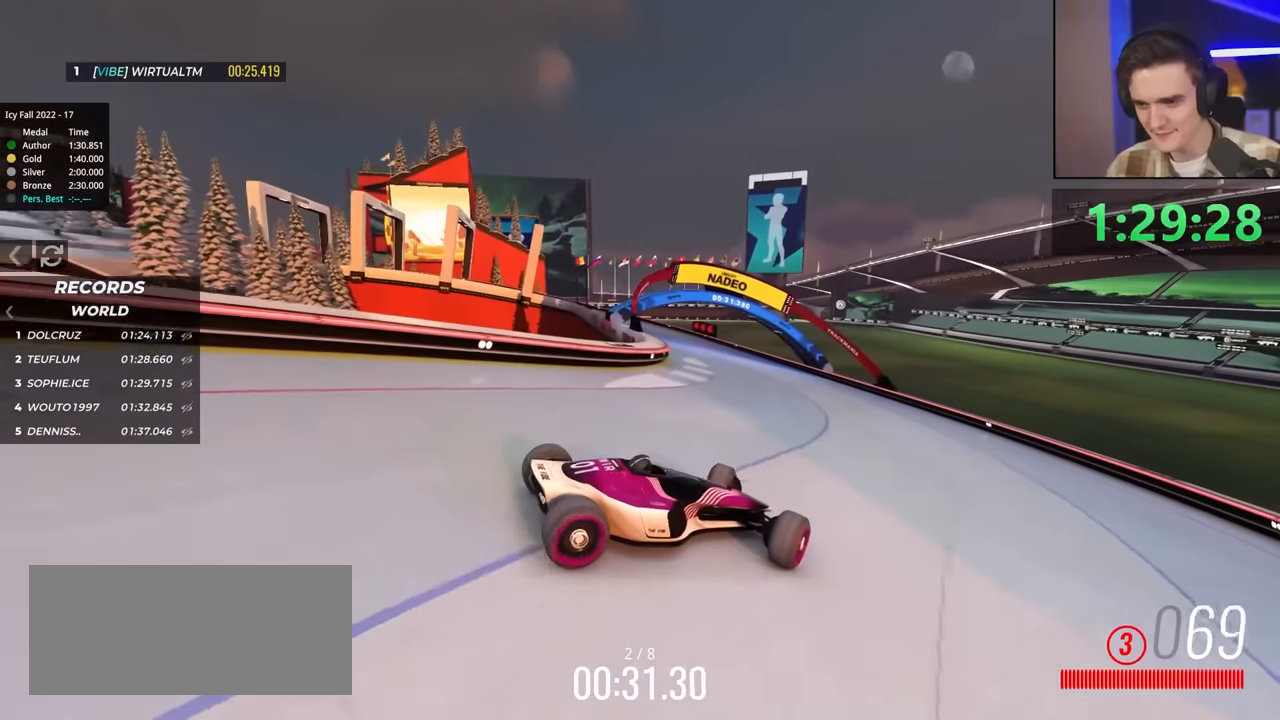
{"keys": ["left", "up"], "events": []}
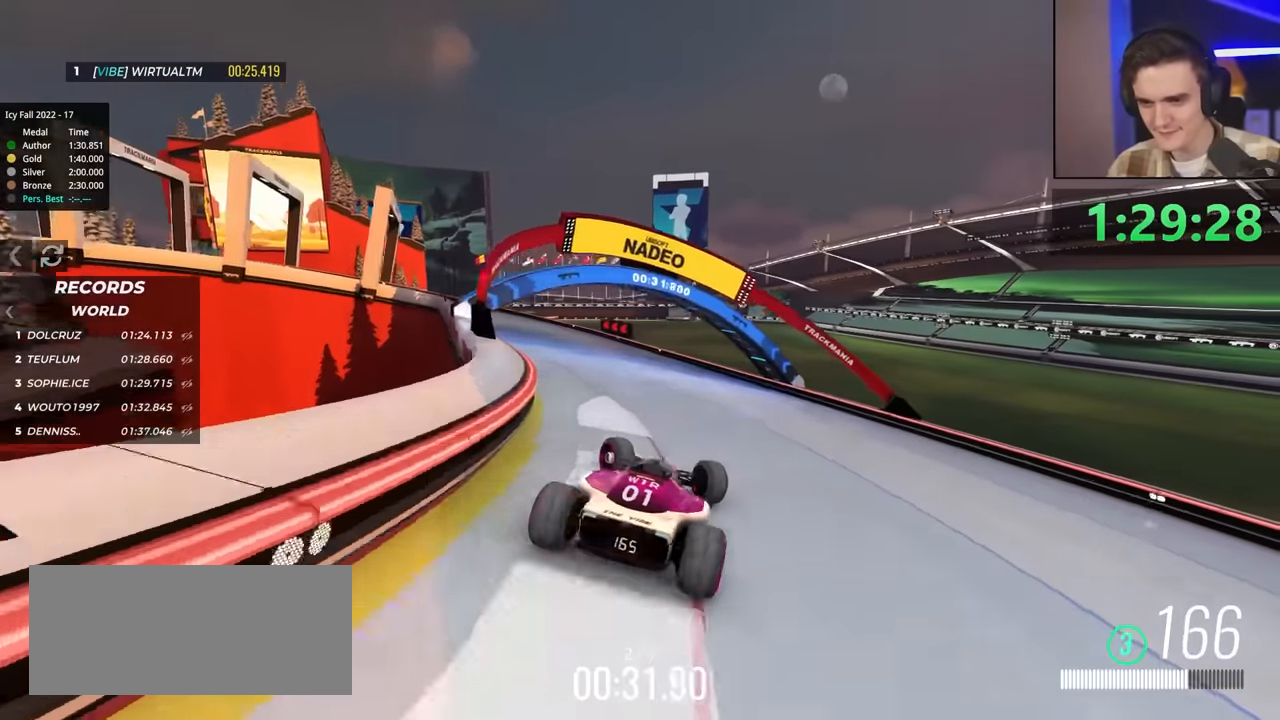
{"keys": ["left", "up"], "events": []}
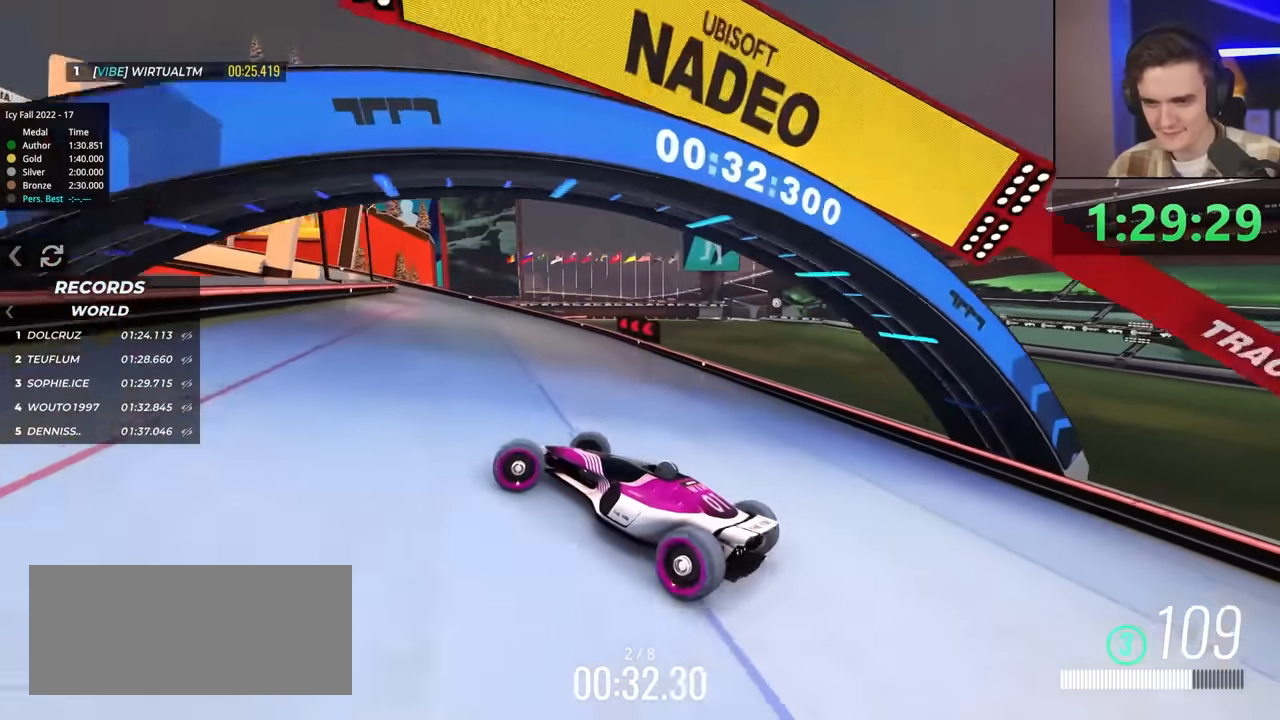
{"keys": ["right"], "events": [[167, "brake", "down"], [200, "left", "up"], [200, "right", "down"], [217, "brake", "up"], [217, "up", "up"], [400, "up", "down"], [483, "up", "up"]]}
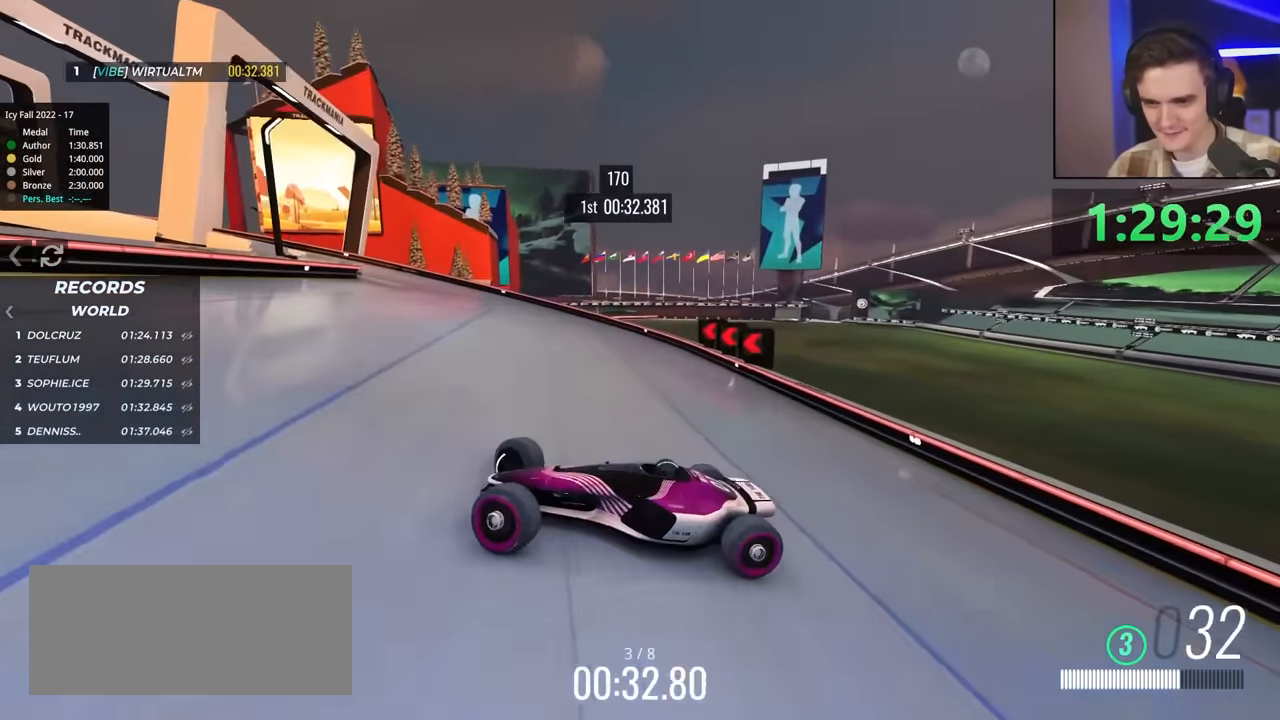
{"keys": ["right", "up"], "events": [[83, "up", "down"], [400, "brake", "down"], [500, "brake", "up"]]}
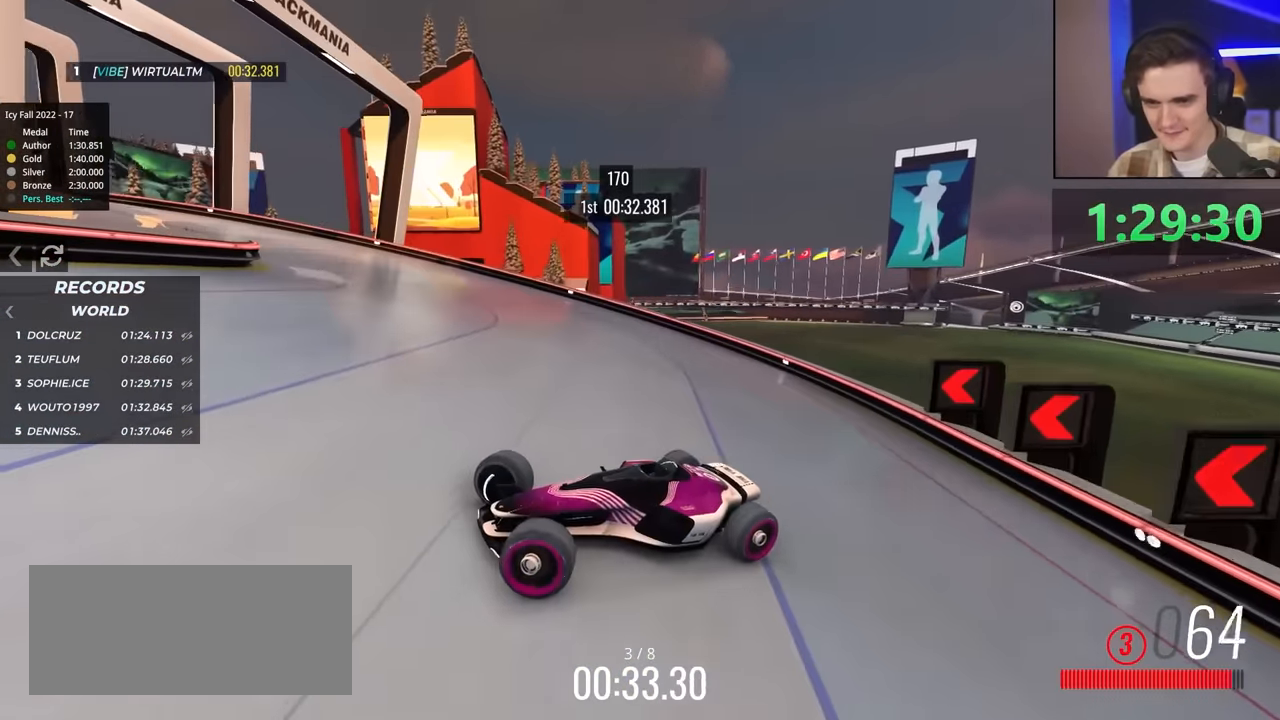
{"keys": ["right", "up"], "events": []}
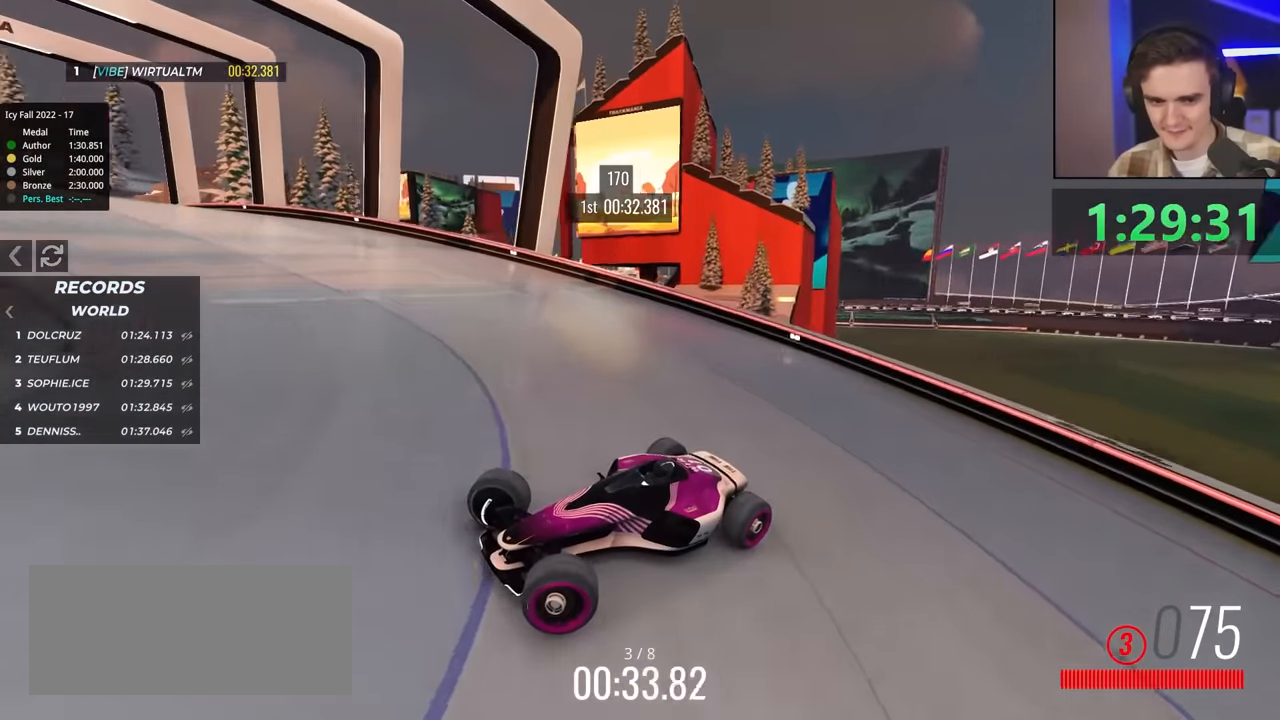
{"keys": ["right", "up"], "events": []}
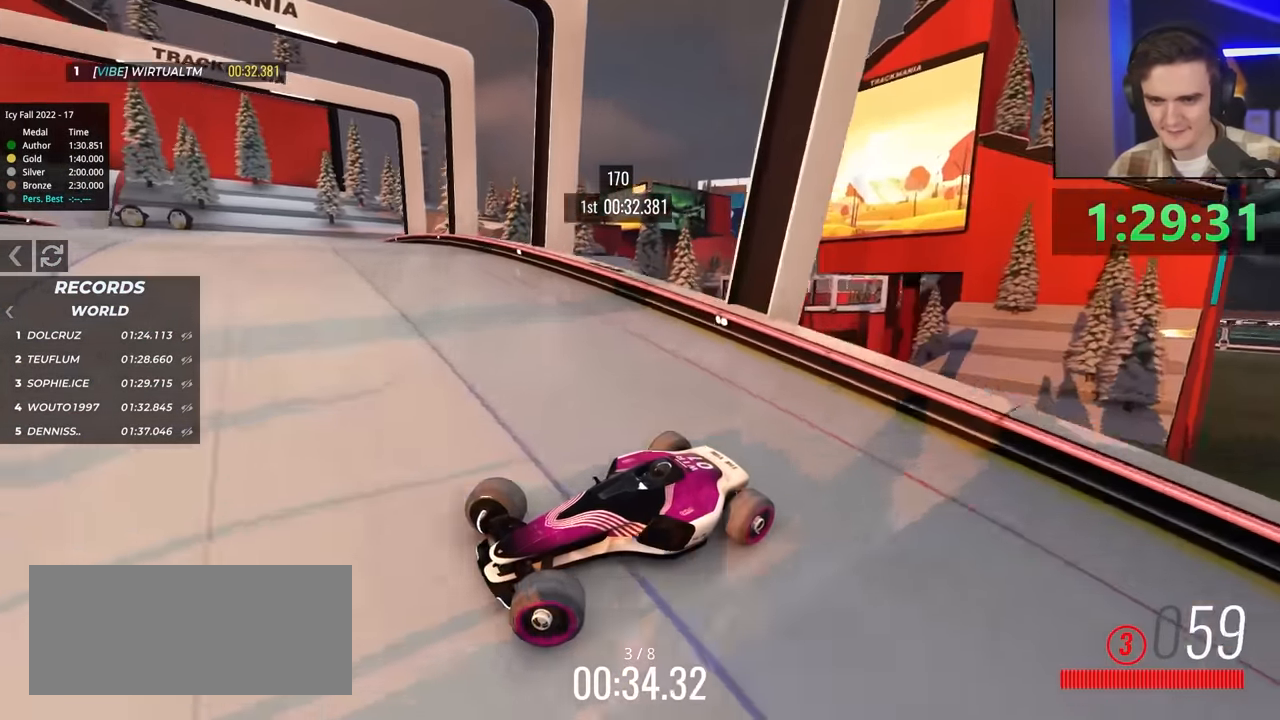
{"keys": ["right", "up"], "events": [[200, "up", "up"], [300, "up", "down"], [433, "up", "up"], [483, "up", "down"]]}
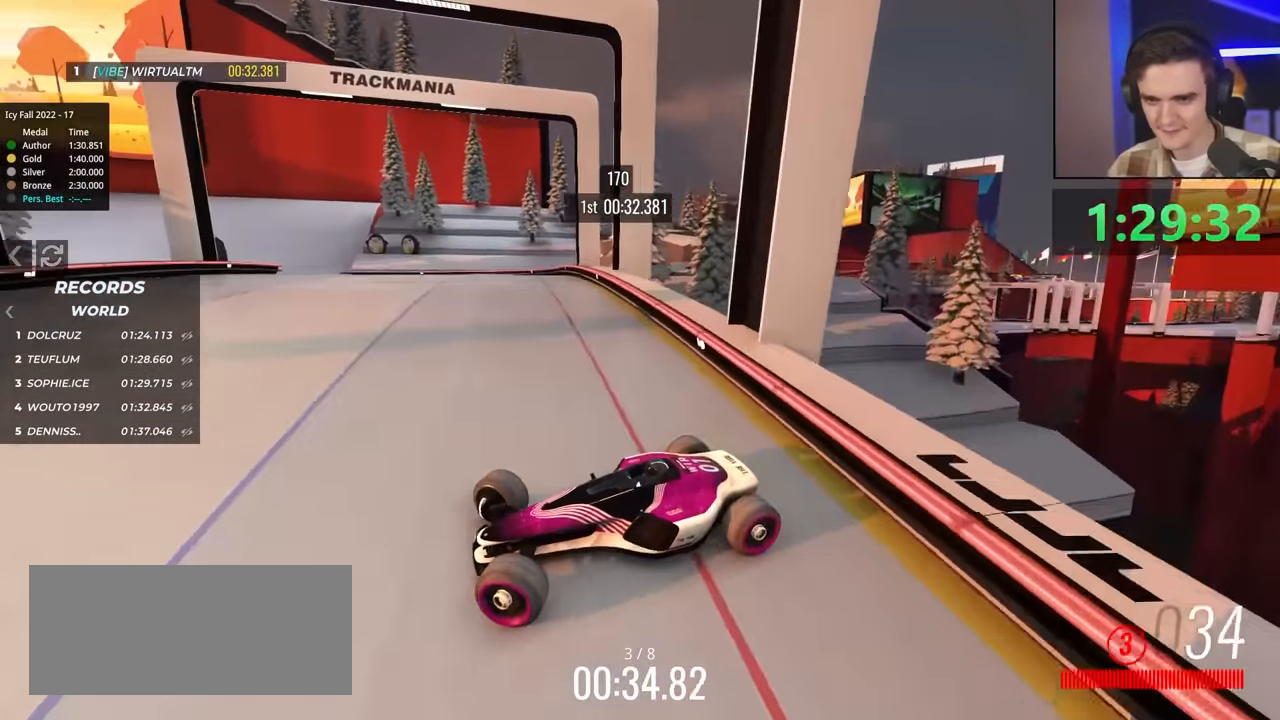
{"keys": ["brake", "right", "up"], "events": [[500, "brake", "down"]]}
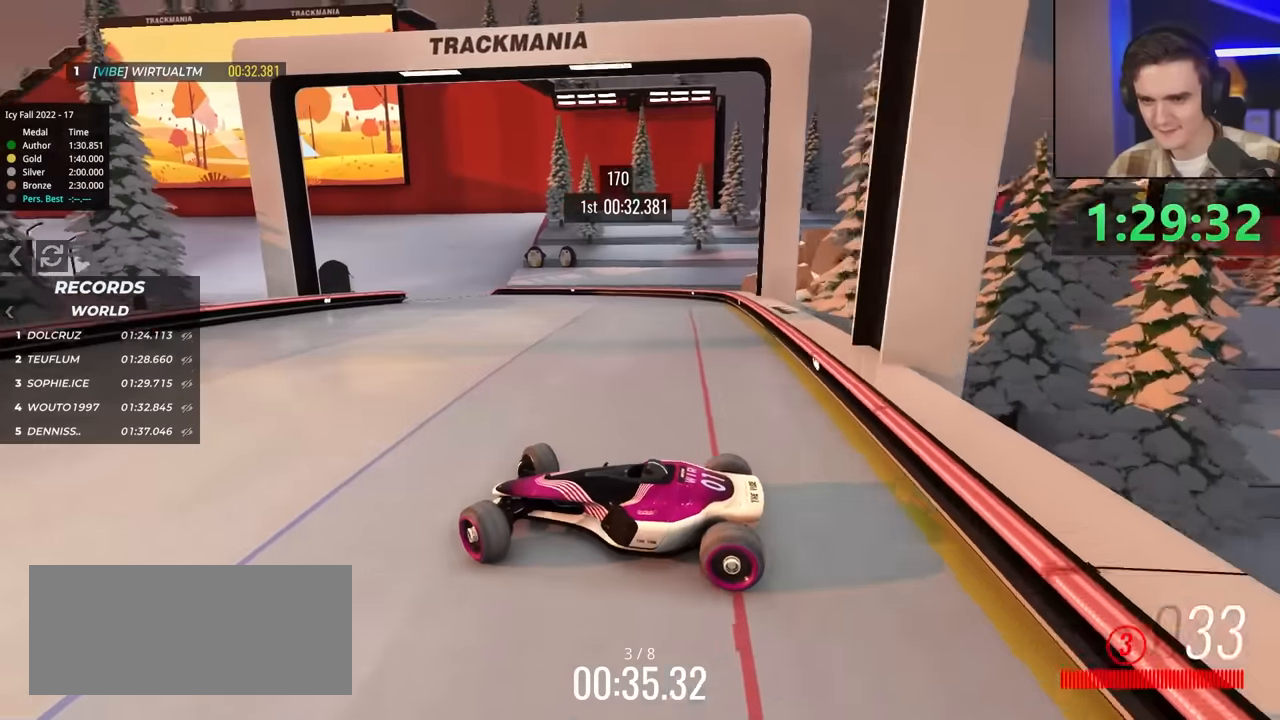
{"keys": ["brake", "right", "up"], "events": [[150, "brake", "up"], [233, "brake", "down"]]}
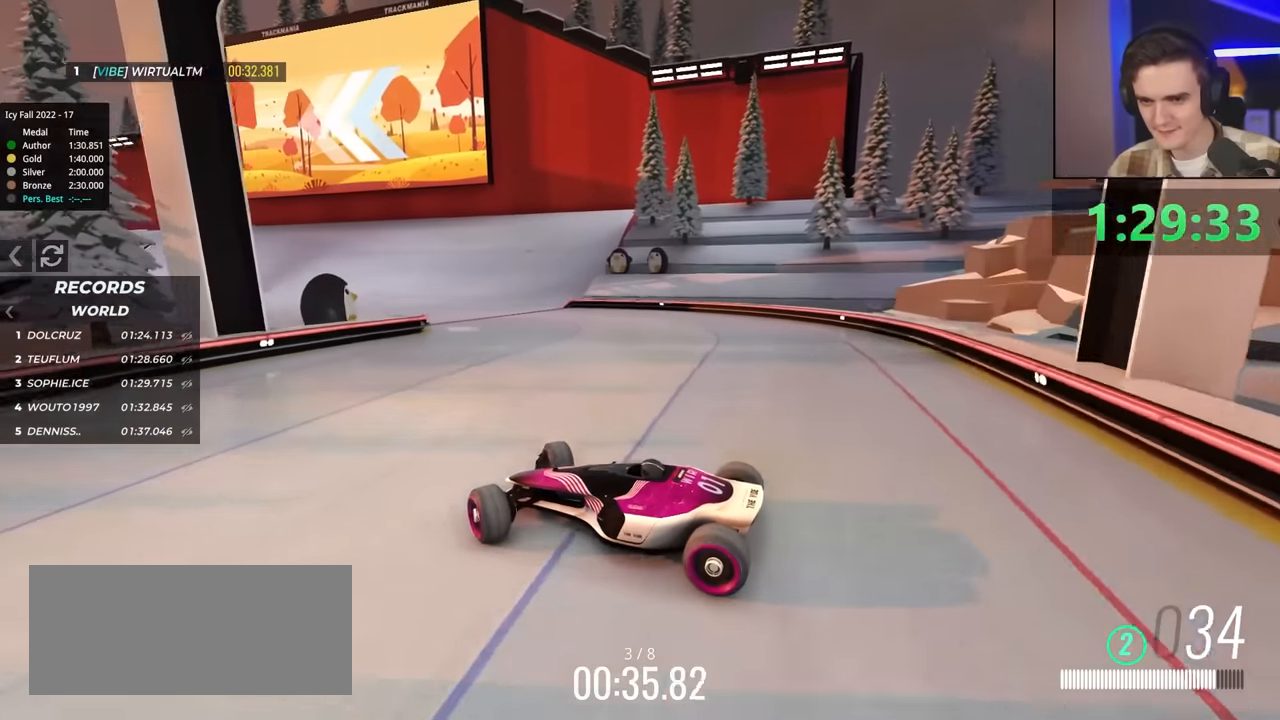
{"keys": ["right", "up"], "events": [[150, "brake", "up"]]}
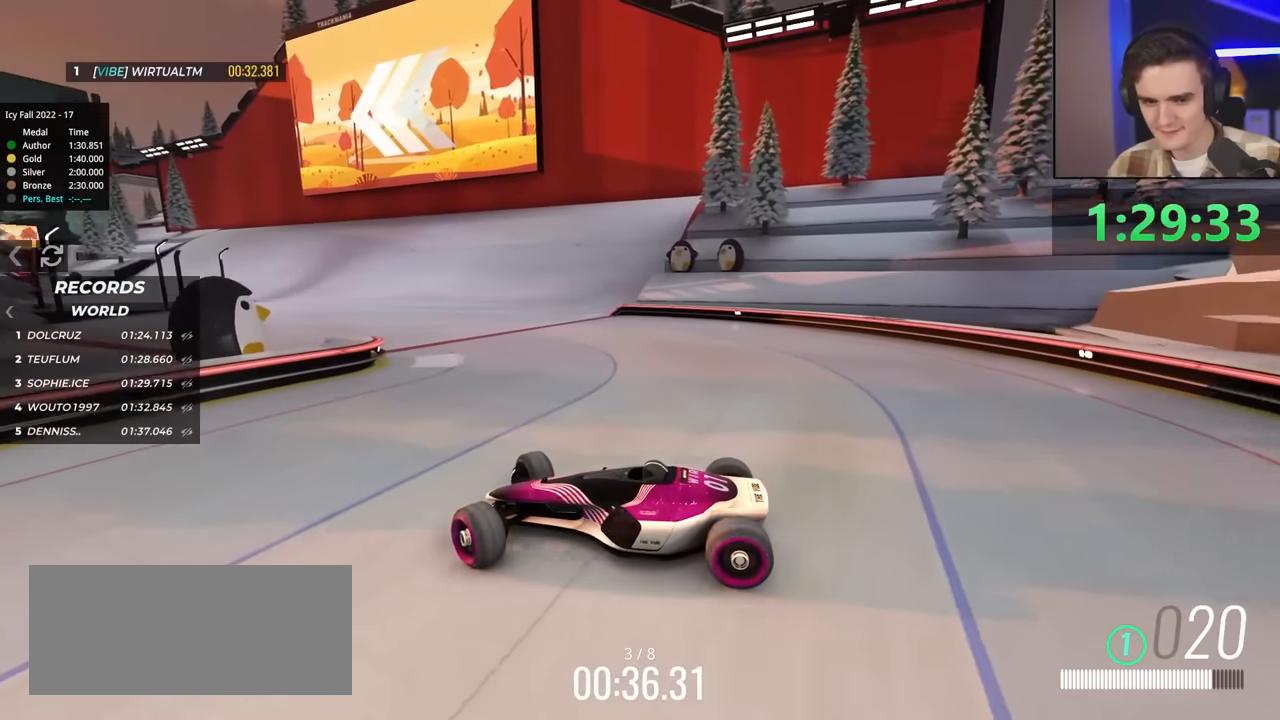
{"keys": ["right", "up"], "events": []}
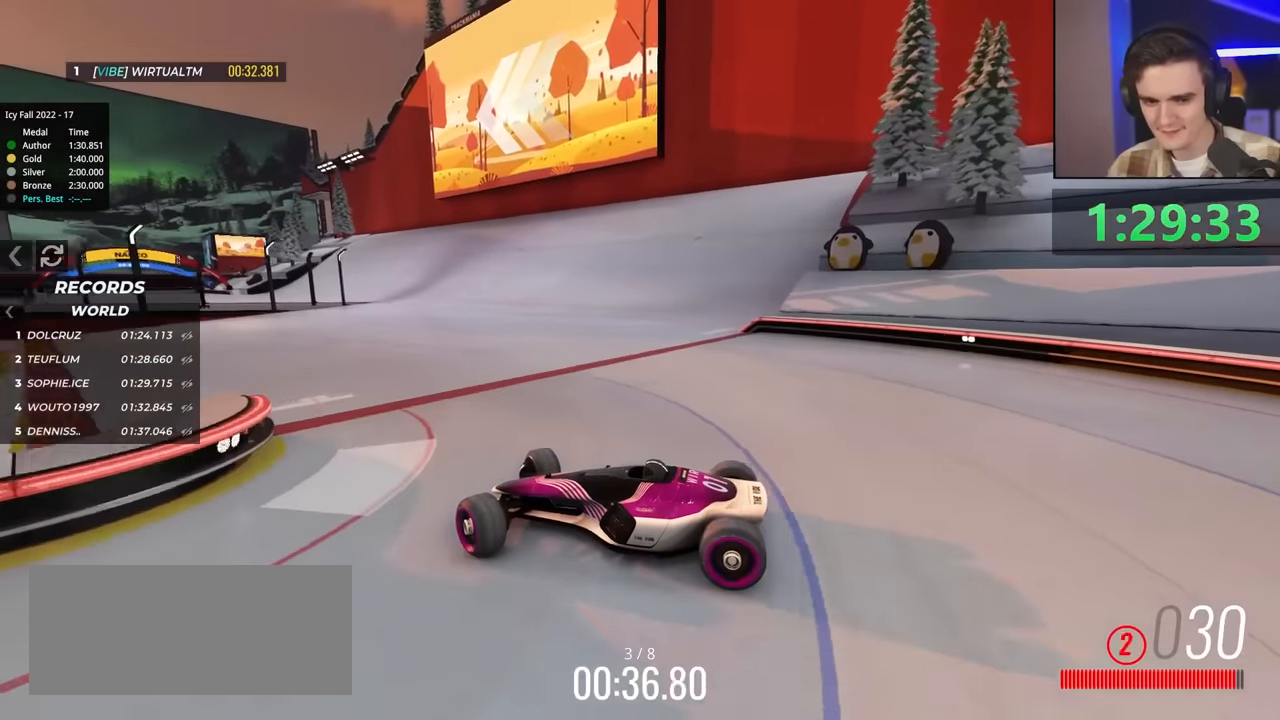
{"keys": ["right", "up"], "events": [[67, "brake", "down"], [167, "brake", "up"]]}